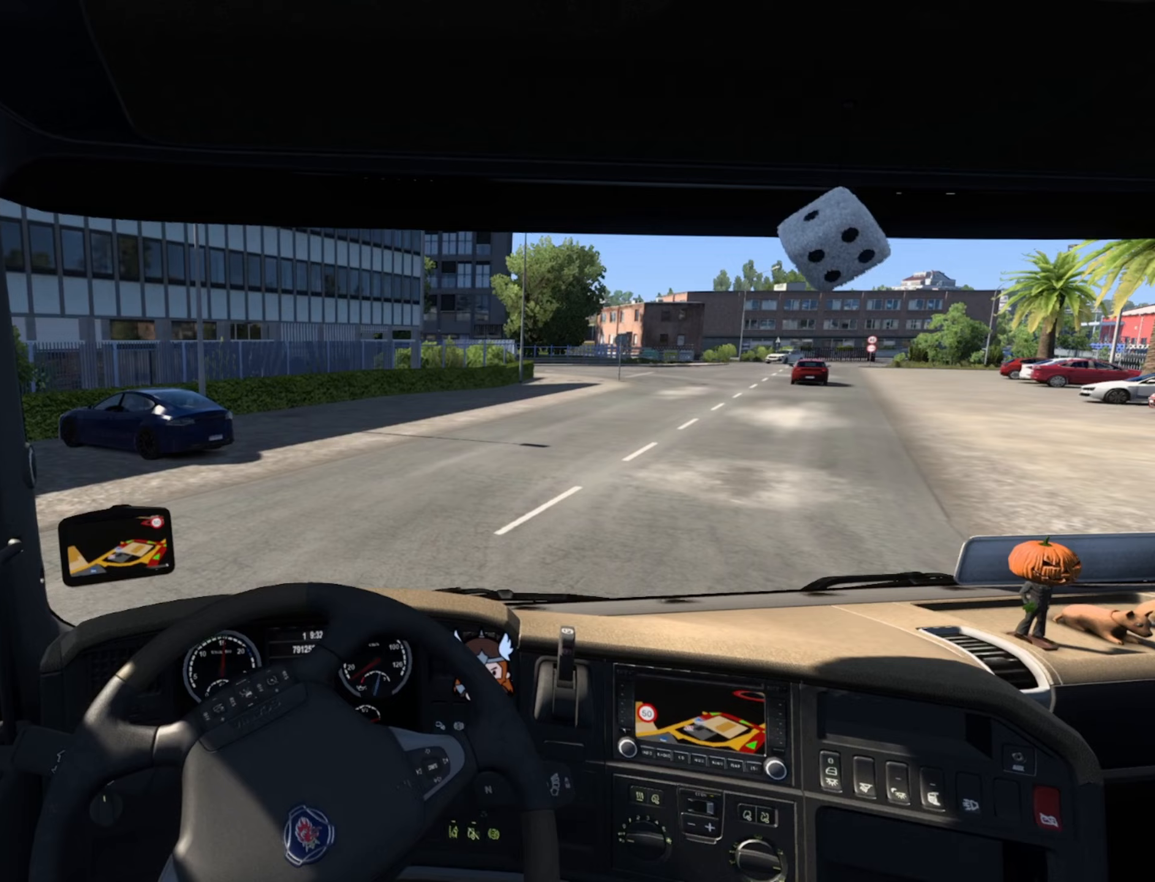
Gameplay with a controller (PlayStation layout); each line is a JSON object with the inputs held at the frame after it (dt_ms = milliseconds from this image to that frame). "events" lists button and stick changes between this image and that frame as [ms after this image, input, new state], when the widget could be followed in between.
{"dt_ms": 300, "buttons": ["R2"], "left_stick": "center", "right_stick": "center", "events": [[67, "left_stick", "center"]]}
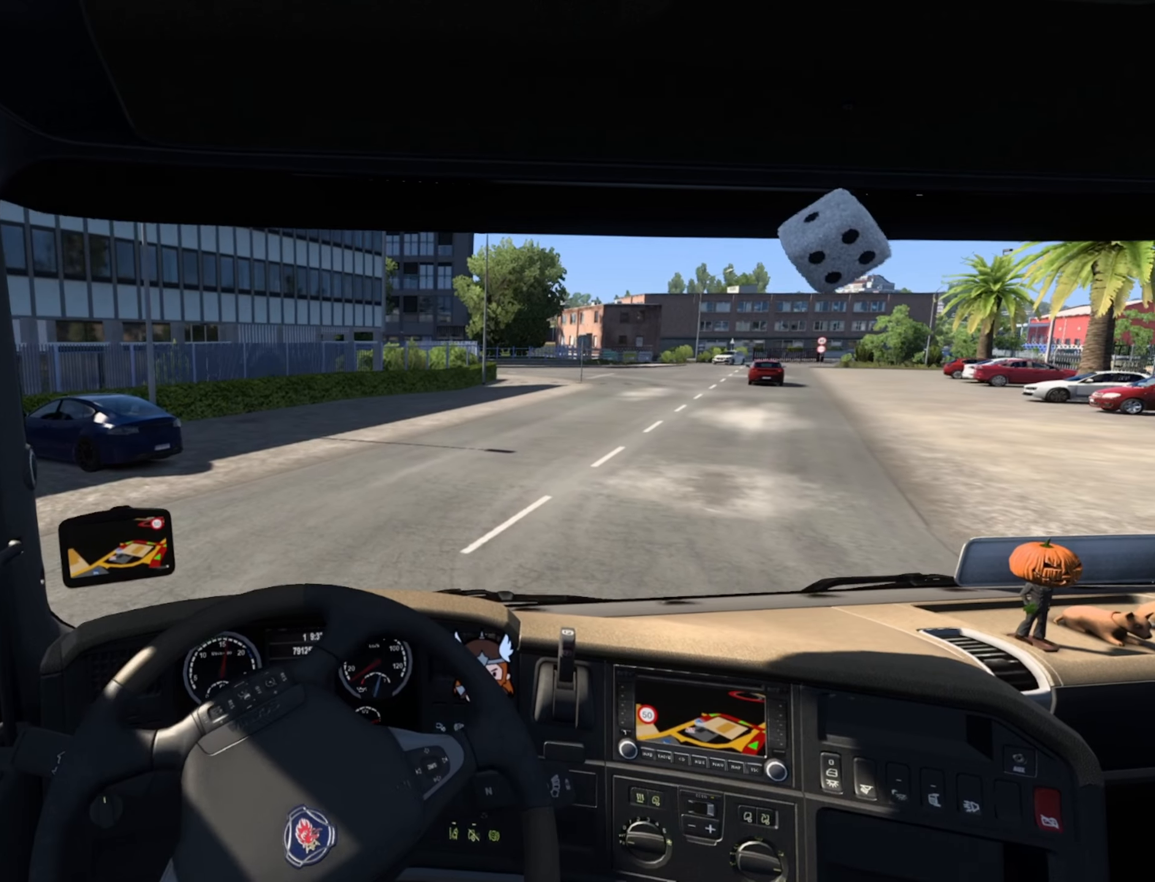
{"dt_ms": 500, "buttons": ["R2"], "left_stick": "center", "right_stick": "center", "events": []}
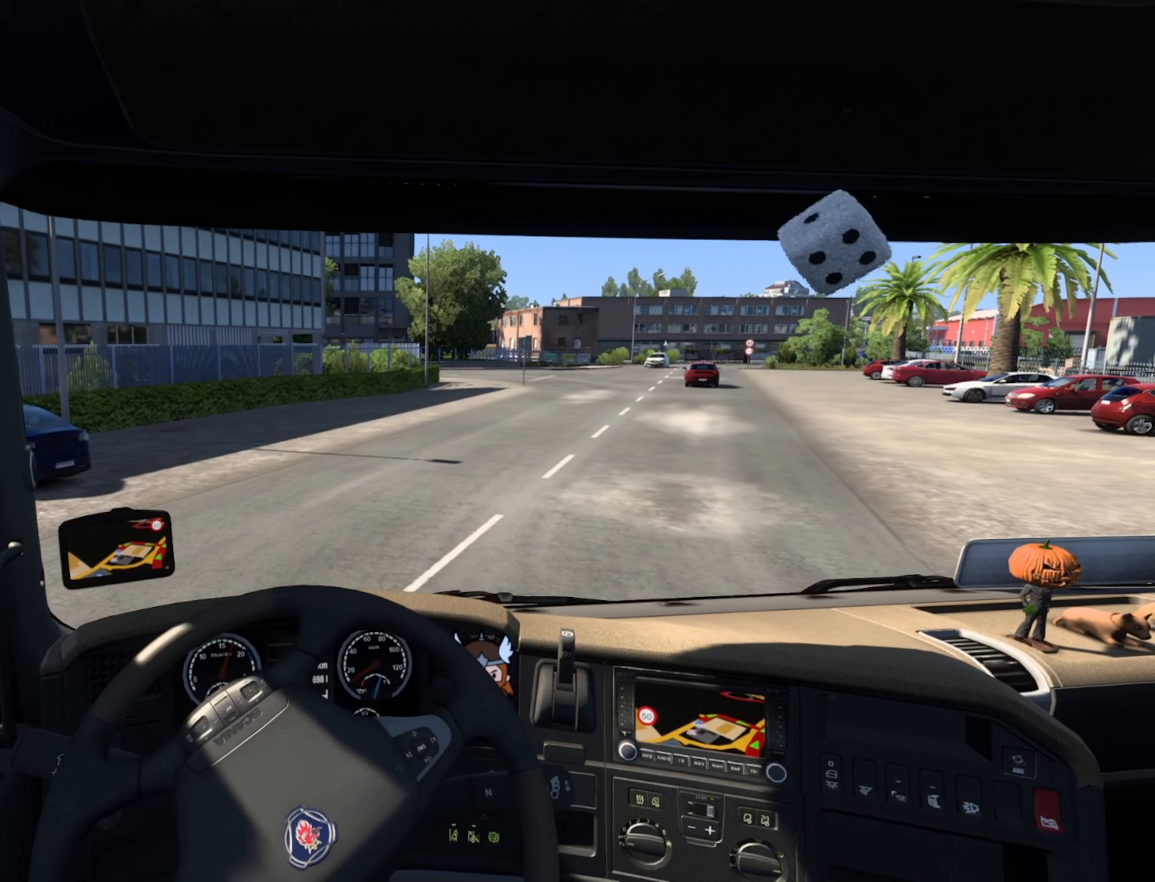
{"dt_ms": 500, "buttons": ["CROSS"], "left_stick": "center", "right_stick": "center", "events": [[483, "R2", "up"], [500, "CROSS", "down"]]}
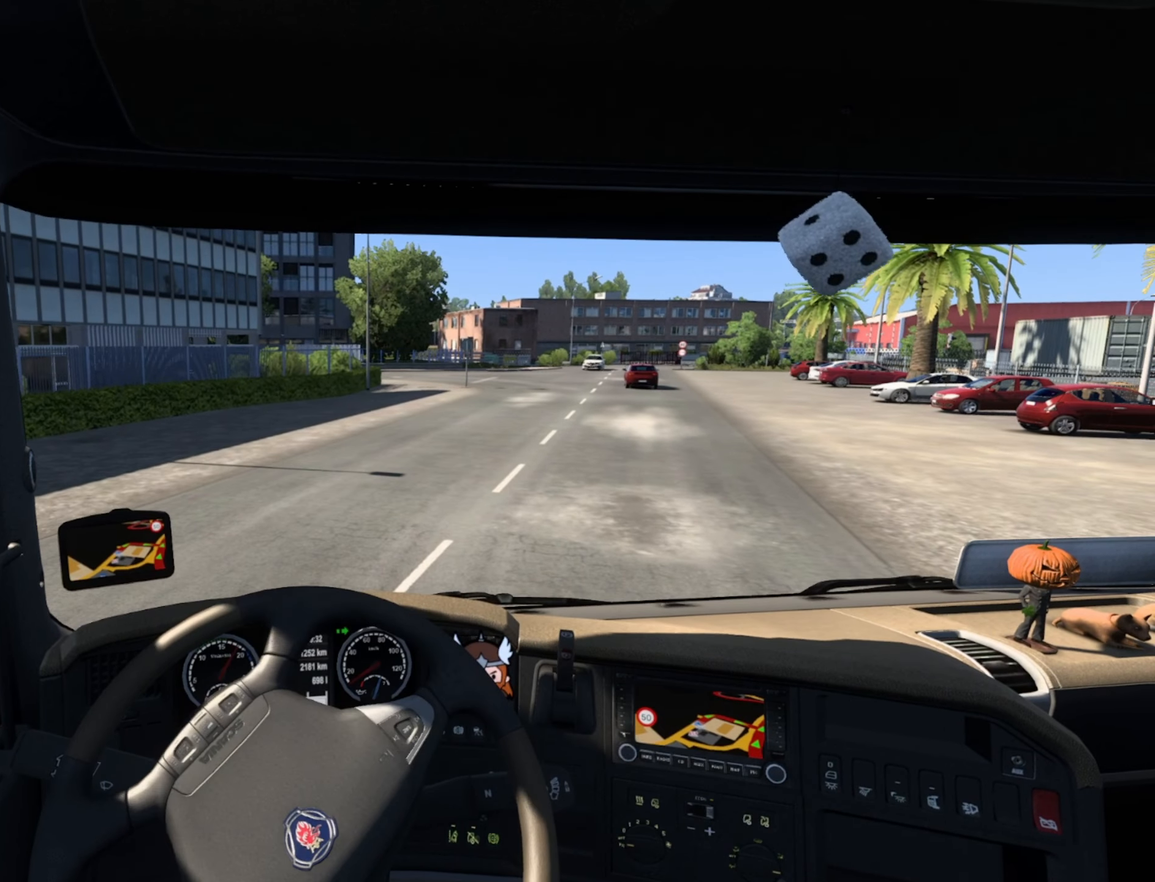
{"dt_ms": 500, "buttons": [], "left_stick": "center", "right_stick": "center", "events": [[133, "CROSS", "up"]]}
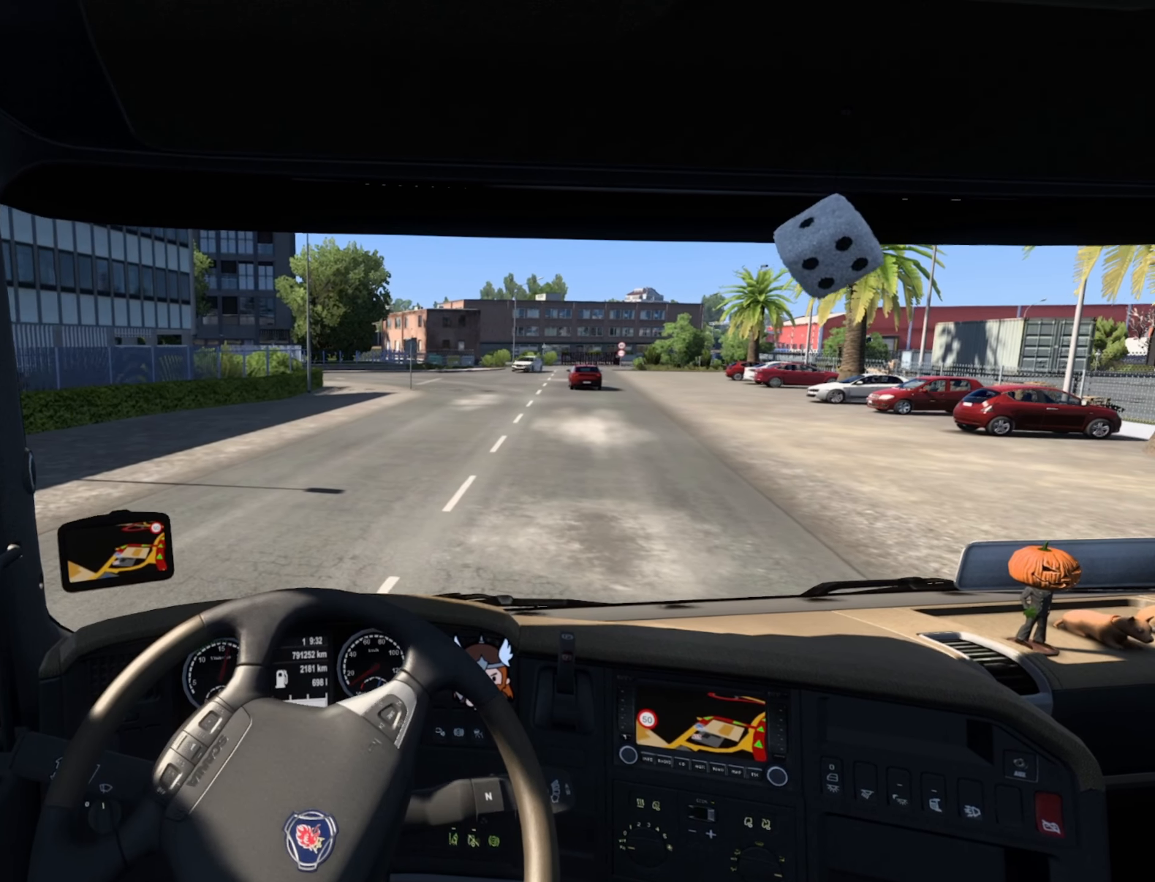
{"dt_ms": 500, "buttons": ["R2"], "left_stick": "center", "right_stick": "center", "events": [[267, "R2", "down"]]}
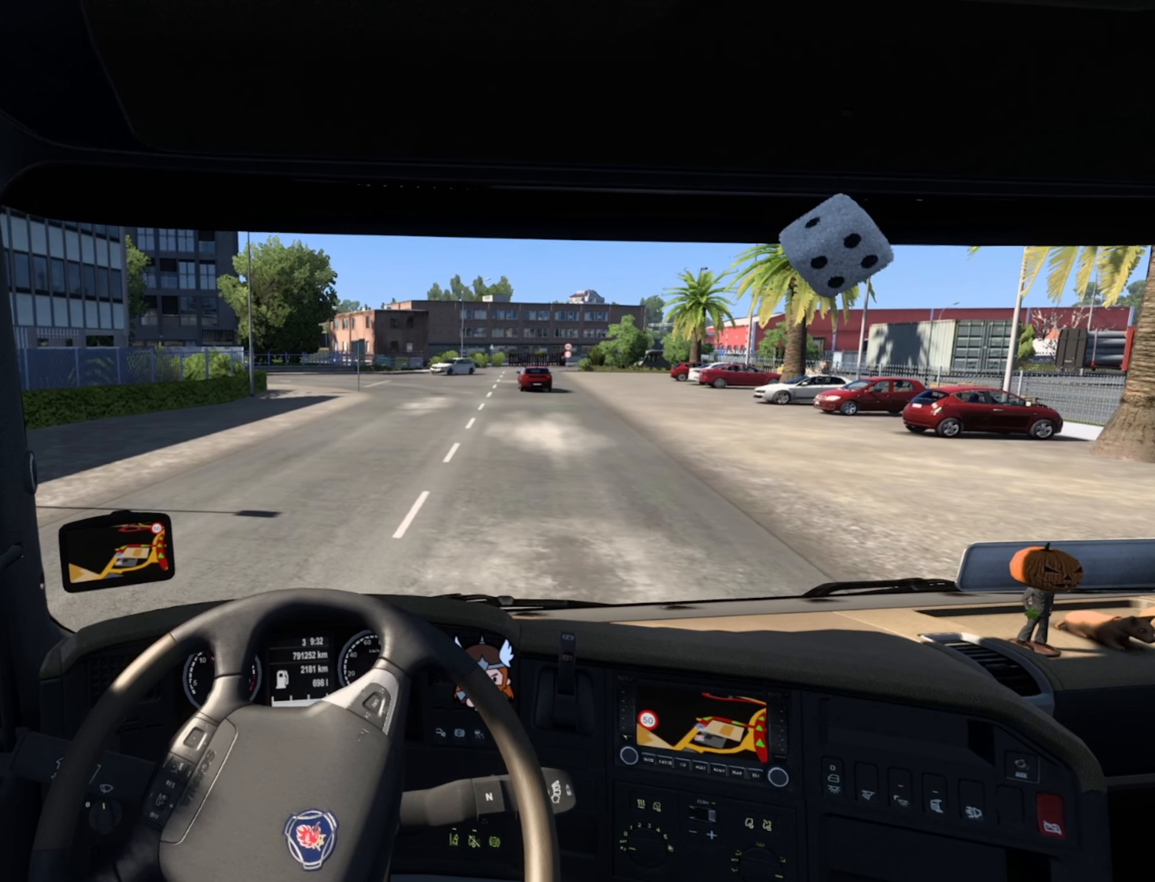
{"dt_ms": 500, "buttons": ["R2"], "left_stick": "center", "right_stick": "center", "events": []}
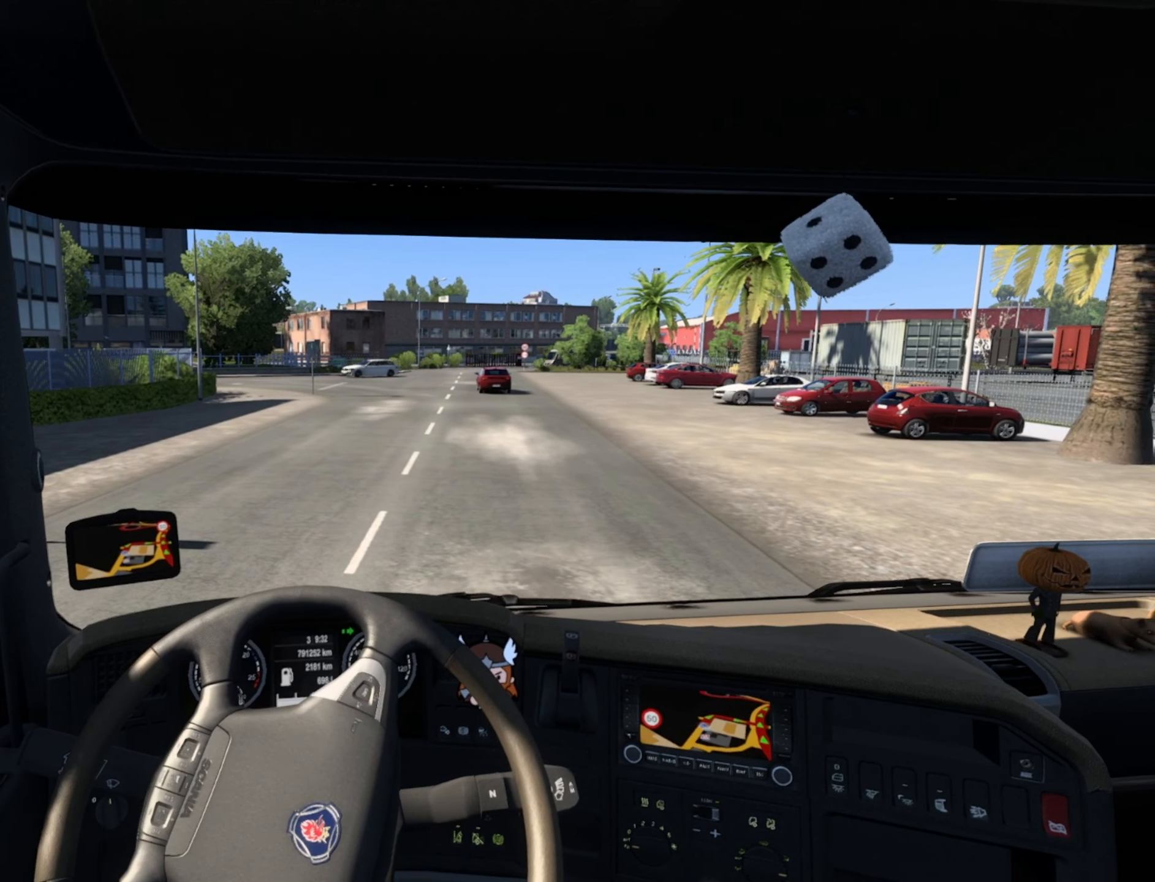
{"dt_ms": 500, "buttons": ["R2"], "left_stick": "center", "right_stick": "center", "events": []}
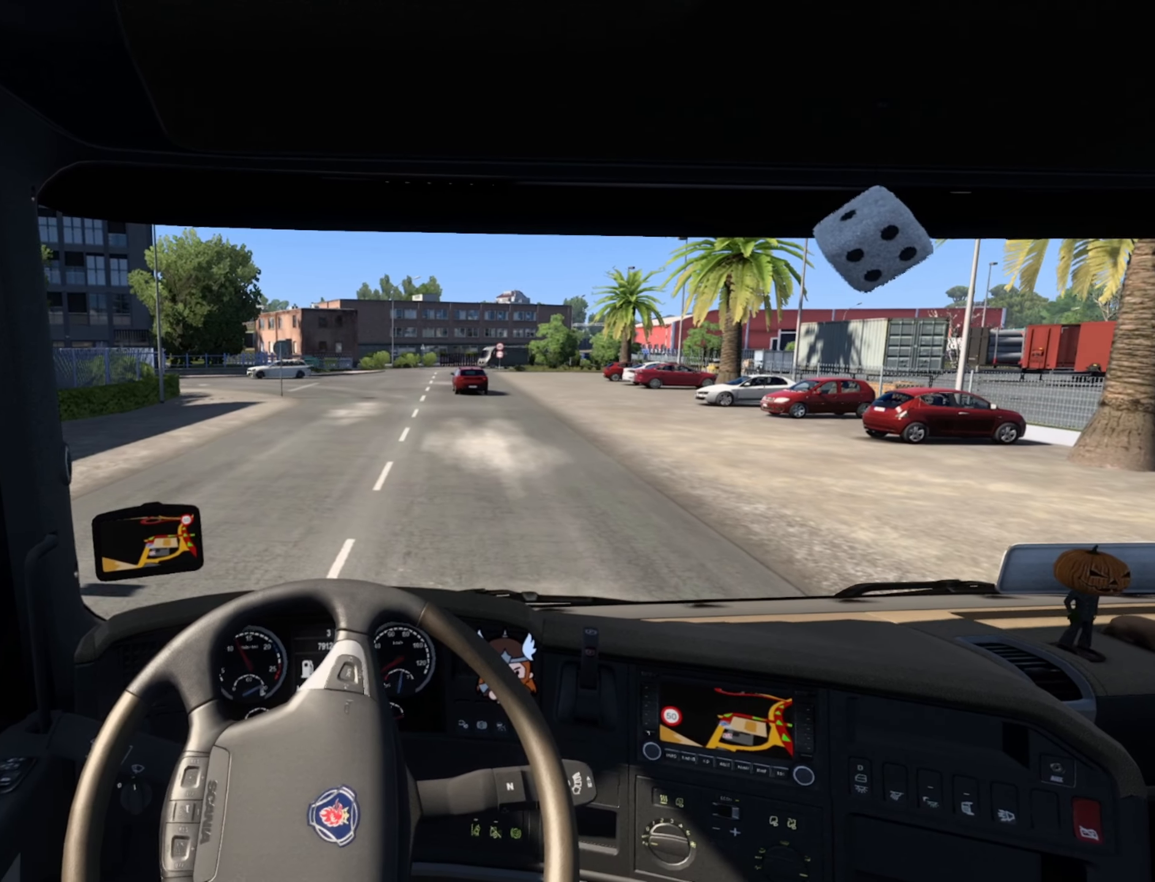
{"dt_ms": 500, "buttons": ["R2"], "left_stick": "center", "right_stick": "center", "events": []}
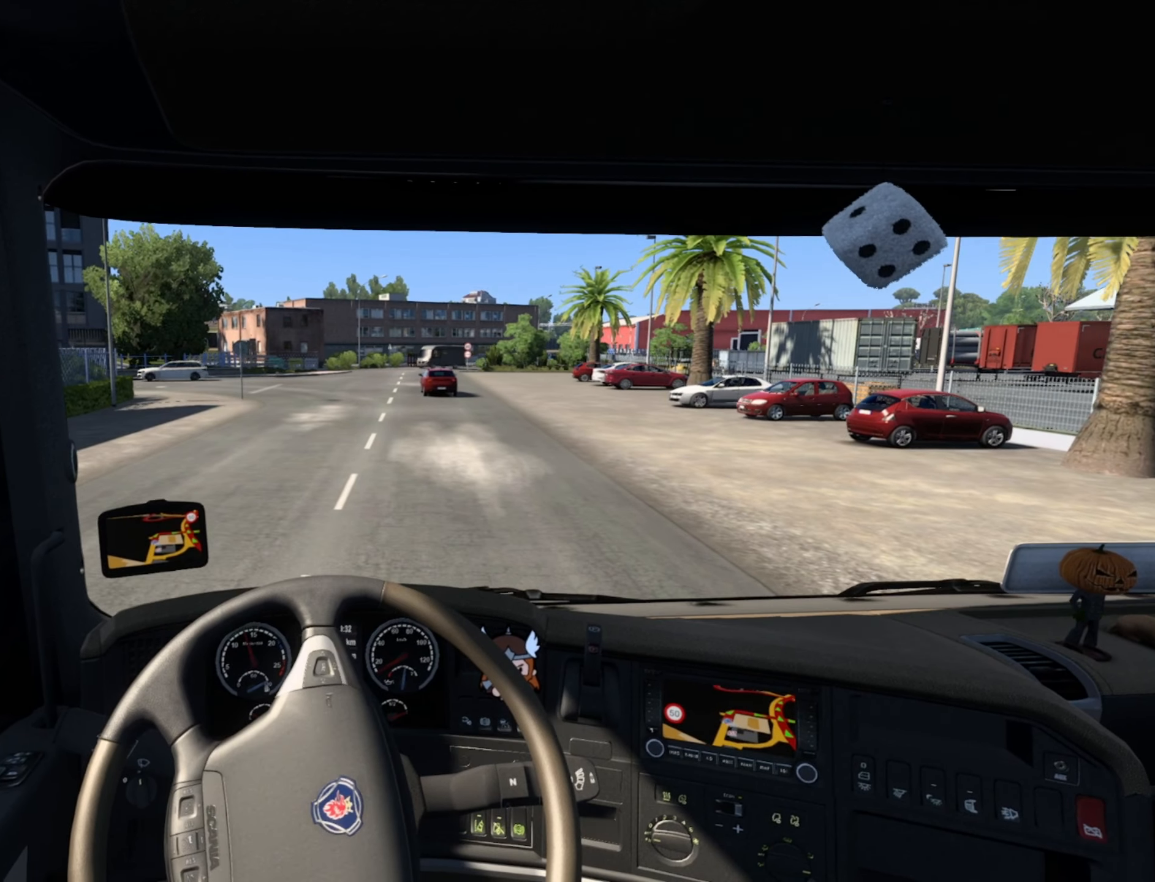
{"dt_ms": 500, "buttons": ["R2"], "left_stick": "center", "right_stick": "center", "events": []}
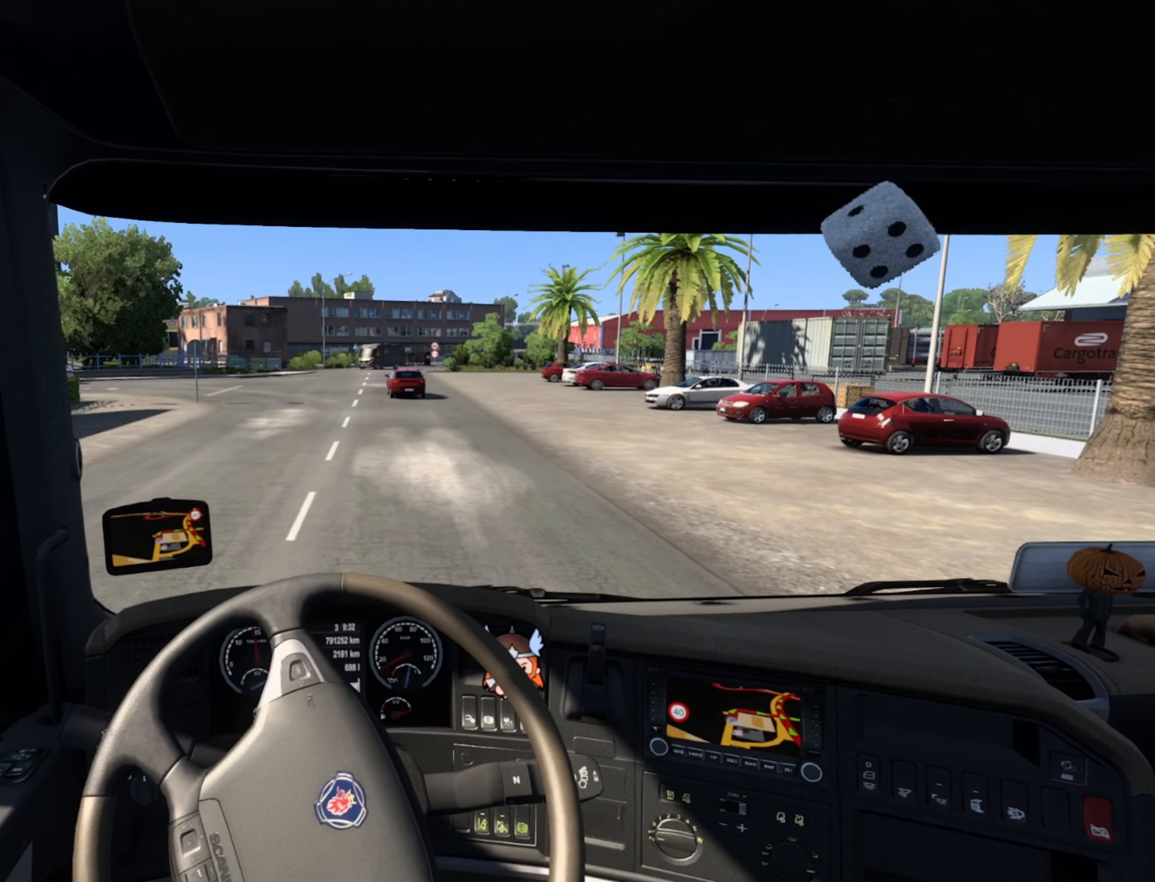
{"dt_ms": 500, "buttons": ["R2"], "left_stick": "left", "right_stick": "center", "events": [[150, "left_stick", "left"]]}
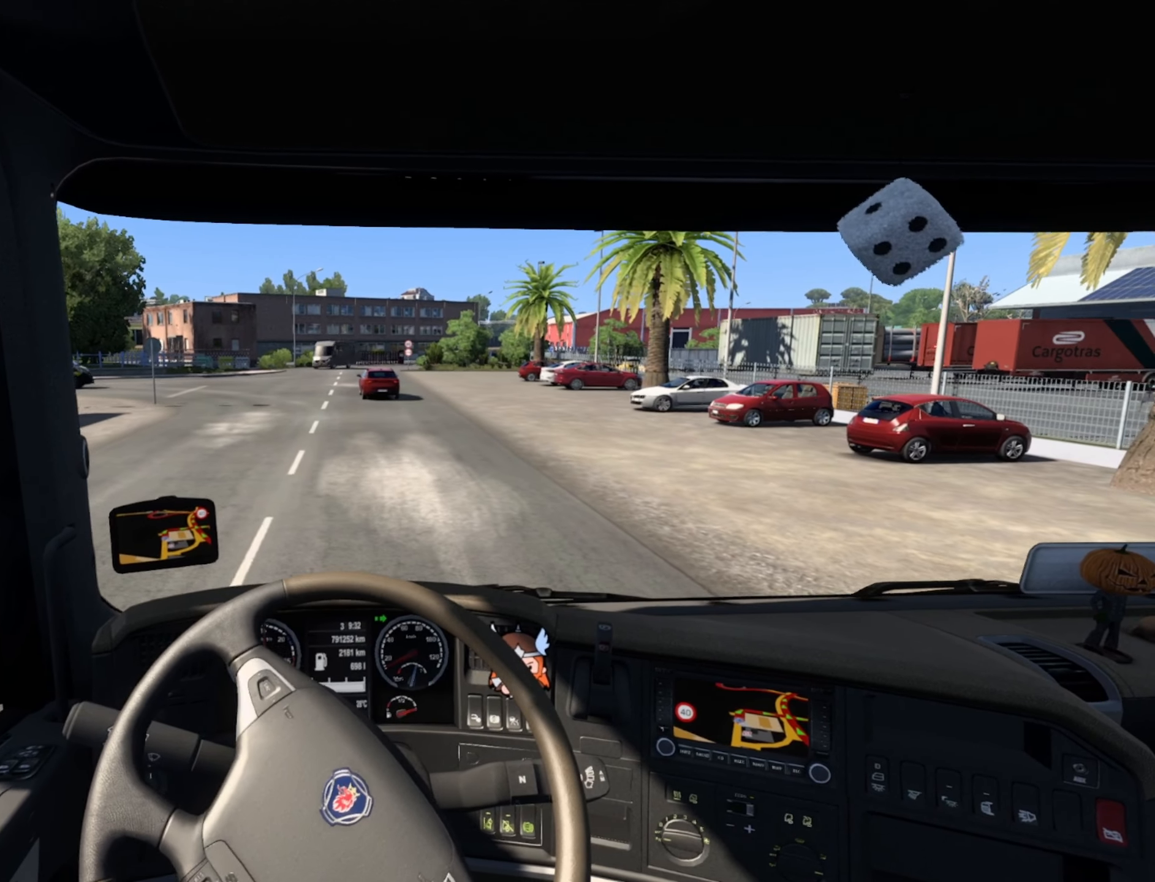
{"dt_ms": 500, "buttons": ["R2"], "left_stick": "center", "right_stick": "center", "events": [[383, "left_stick", "center"]]}
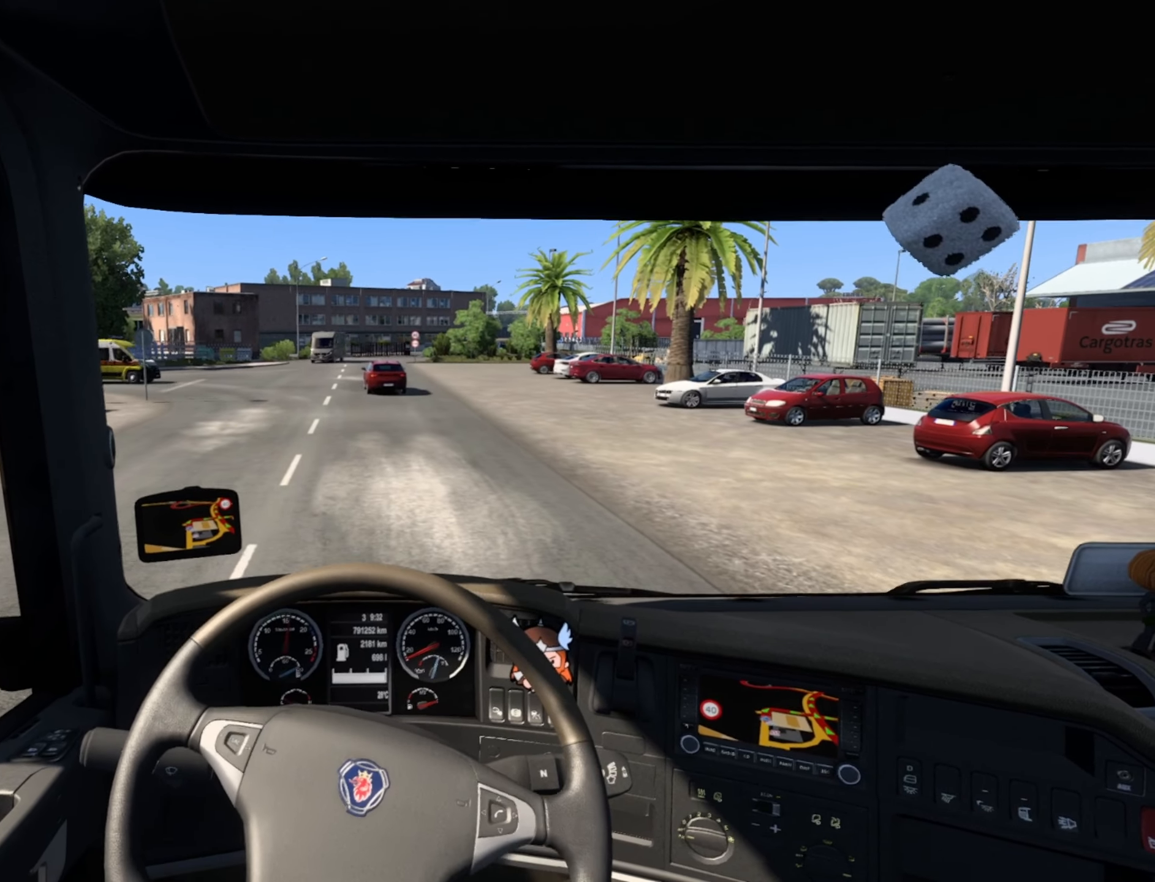
{"dt_ms": 500, "buttons": [], "left_stick": "center", "right_stick": "center", "events": [[217, "R2", "up"]]}
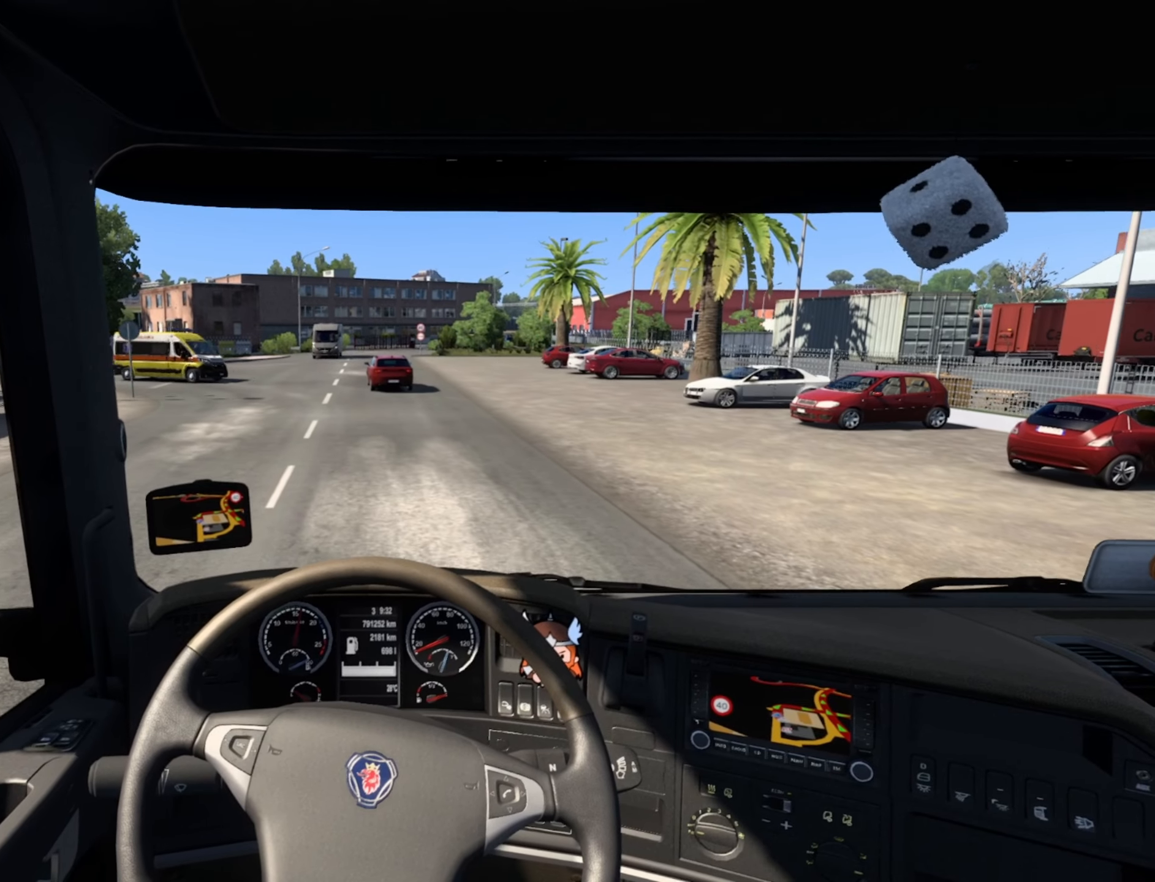
{"dt_ms": 500, "buttons": [], "left_stick": "center", "right_stick": "center", "events": []}
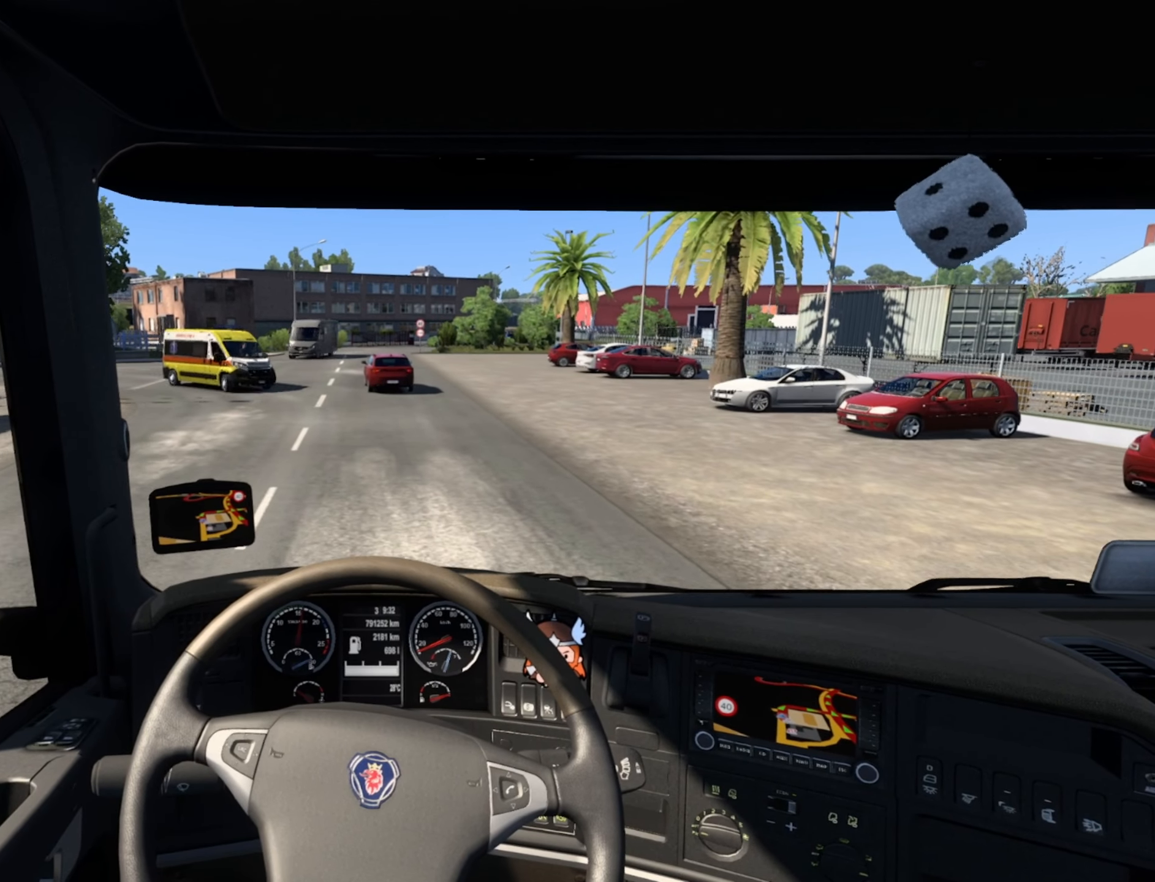
{"dt_ms": 500, "buttons": [], "left_stick": "center", "right_stick": "center", "events": []}
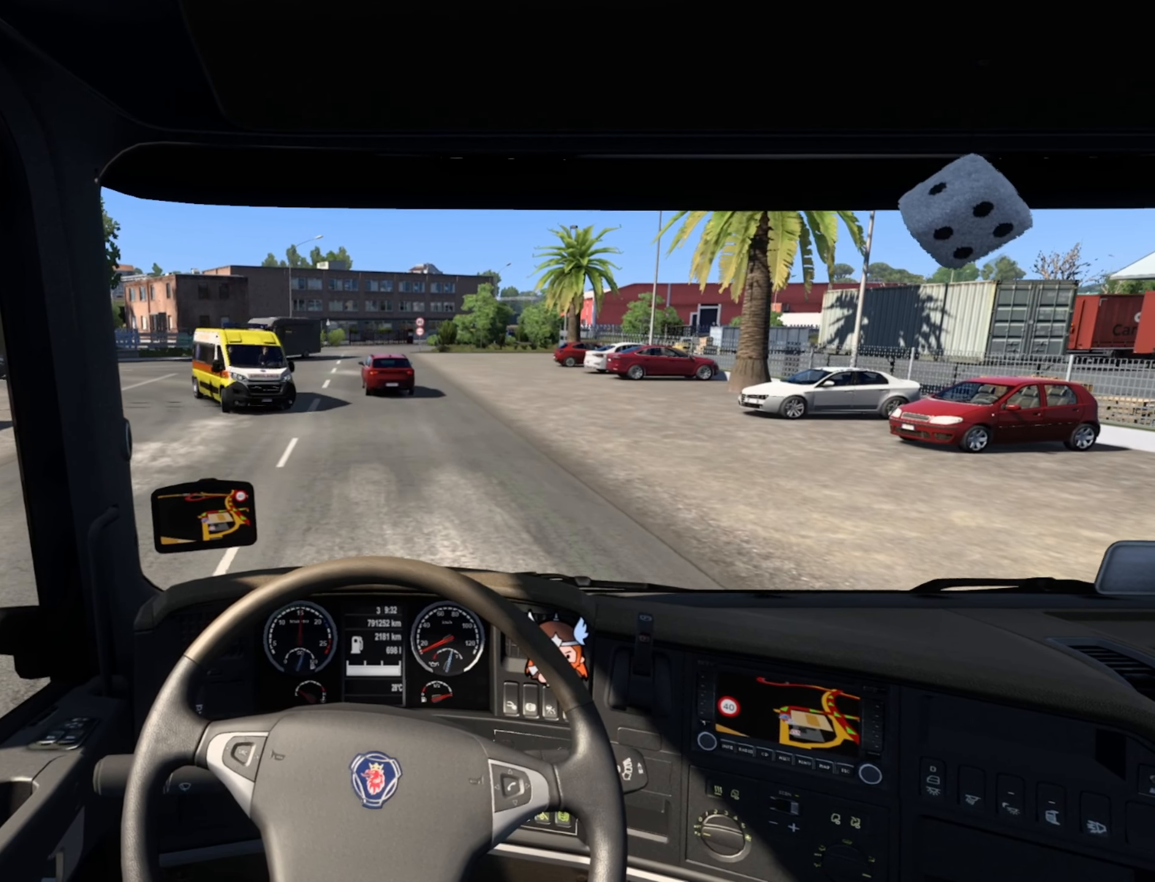
{"dt_ms": 500, "buttons": [], "left_stick": "center", "right_stick": "center", "events": []}
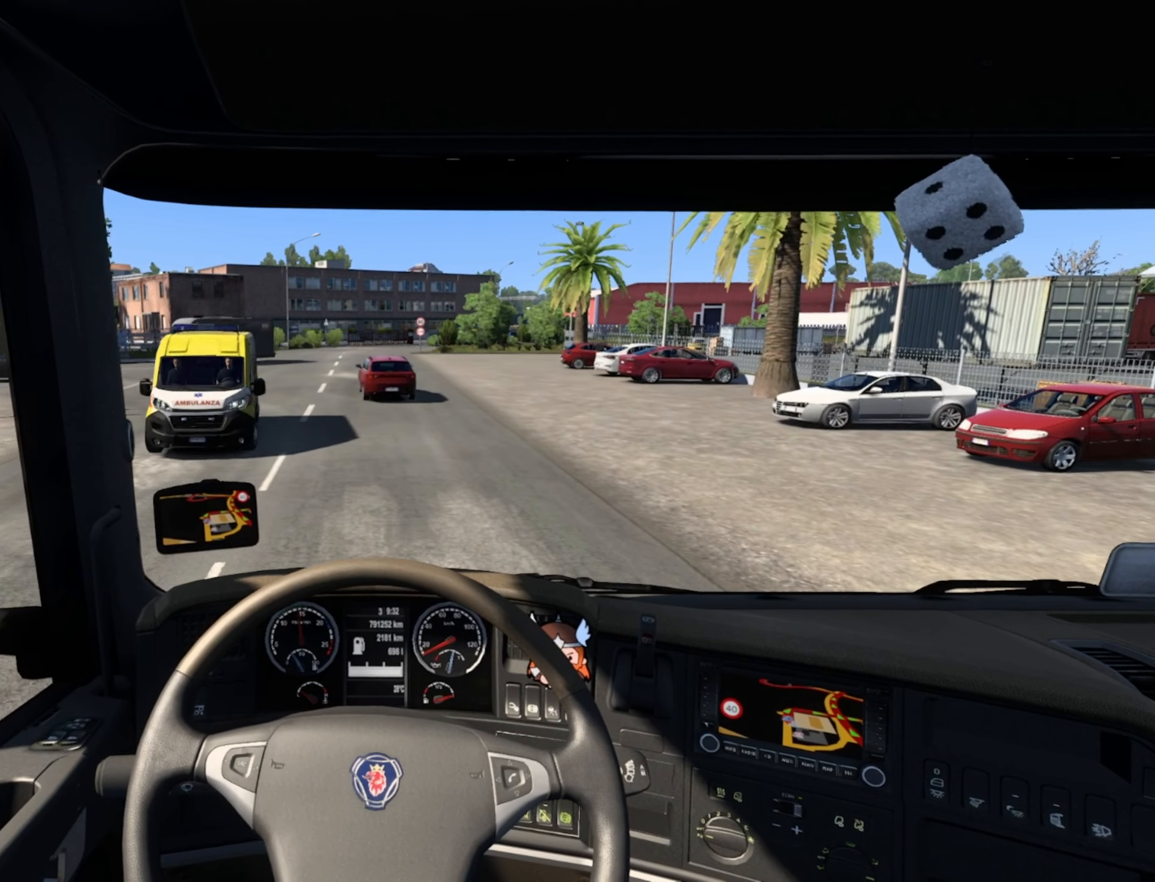
{"dt_ms": 500, "buttons": ["R2"], "left_stick": "center", "right_stick": "center", "events": [[400, "R2", "down"]]}
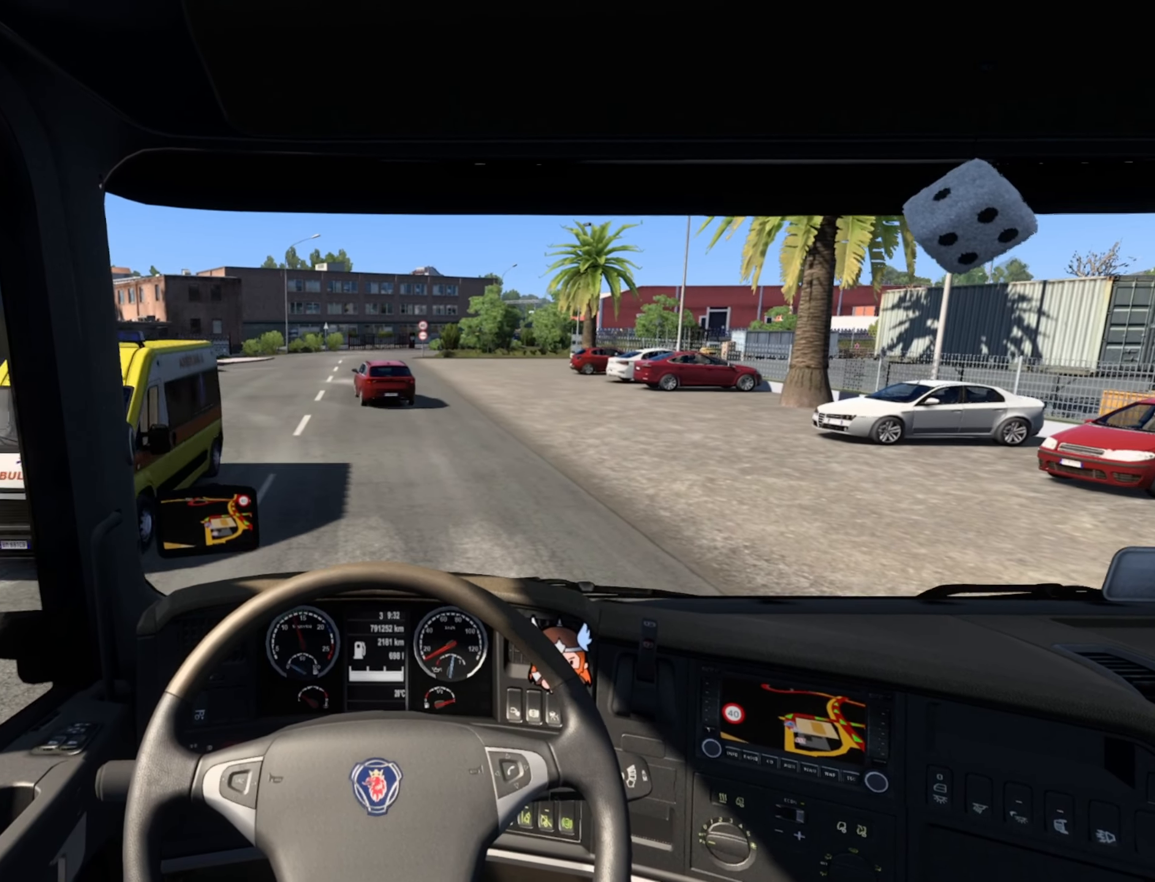
{"dt_ms": 500, "buttons": ["R2"], "left_stick": "center", "right_stick": "center", "events": []}
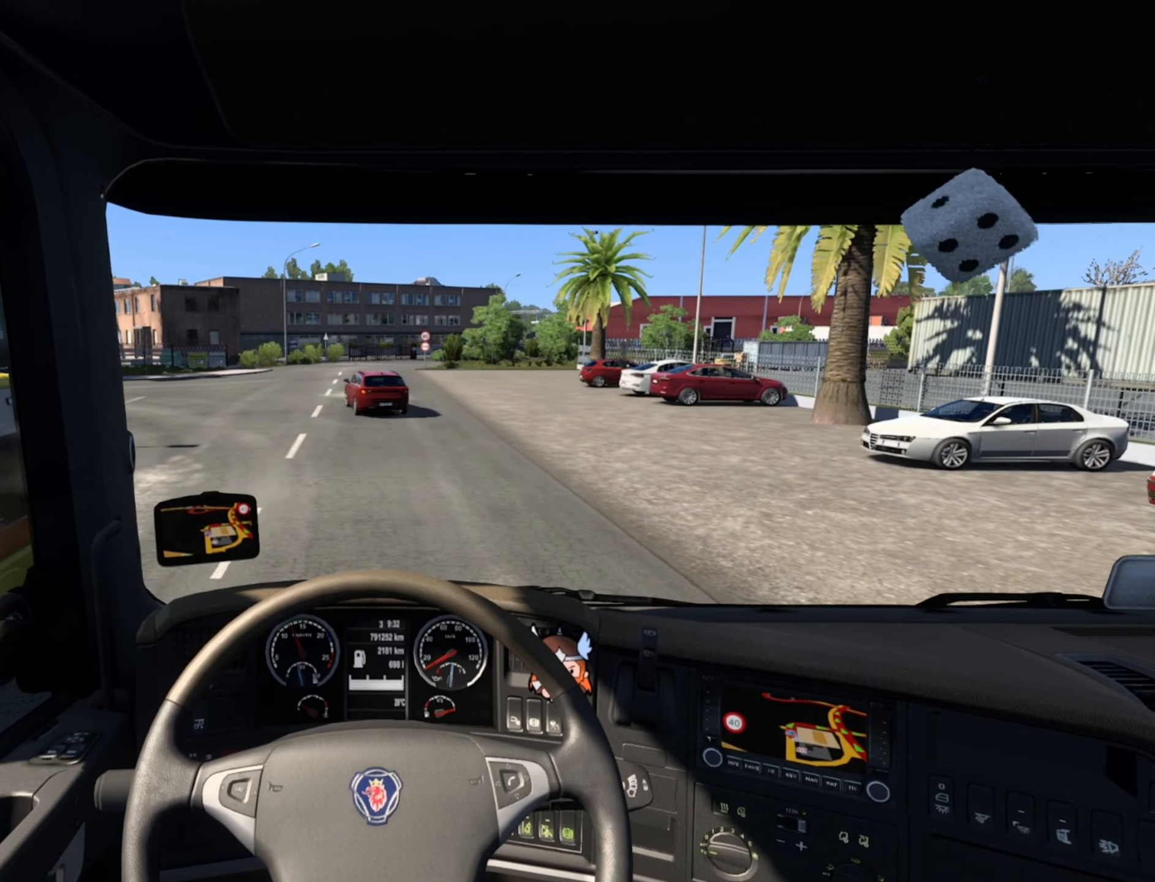
{"dt_ms": 500, "buttons": ["R2"], "left_stick": "center", "right_stick": "center", "events": []}
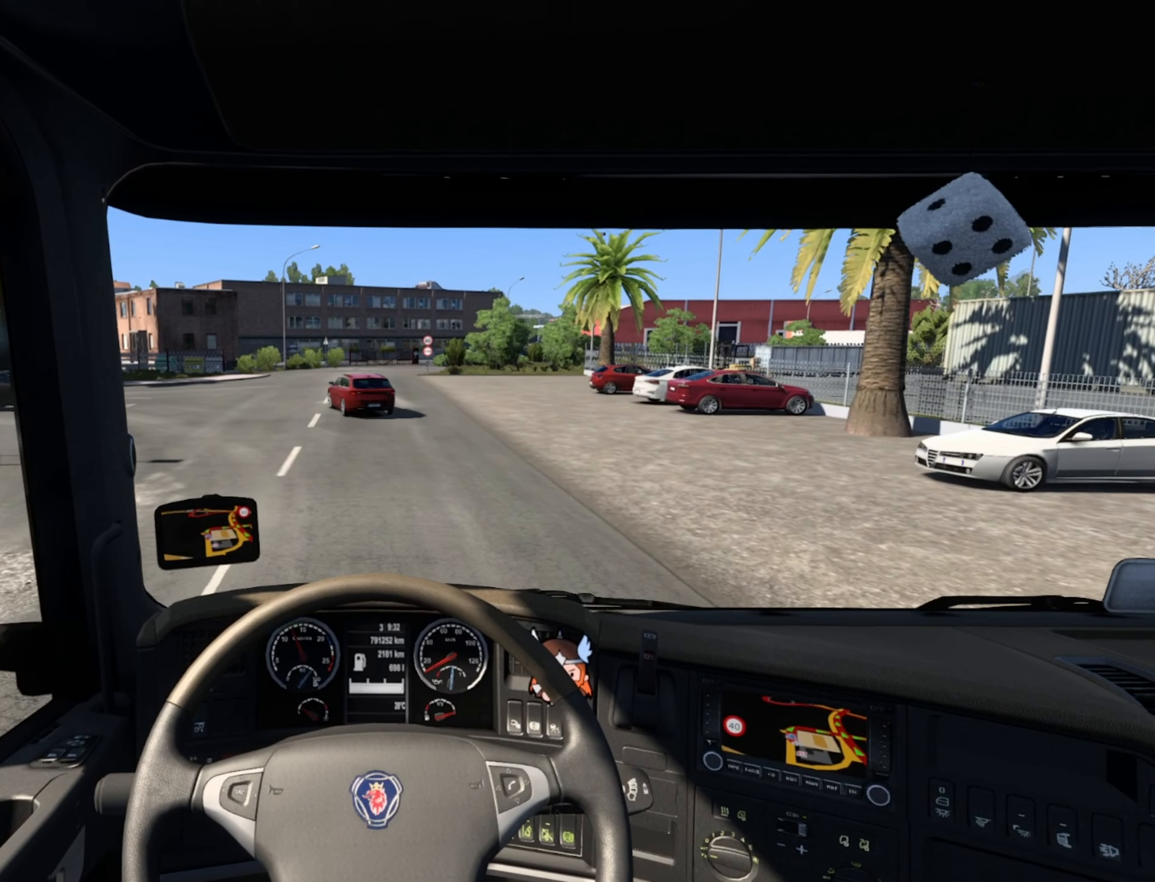
{"dt_ms": 500, "buttons": ["R2"], "left_stick": "center", "right_stick": "center", "events": []}
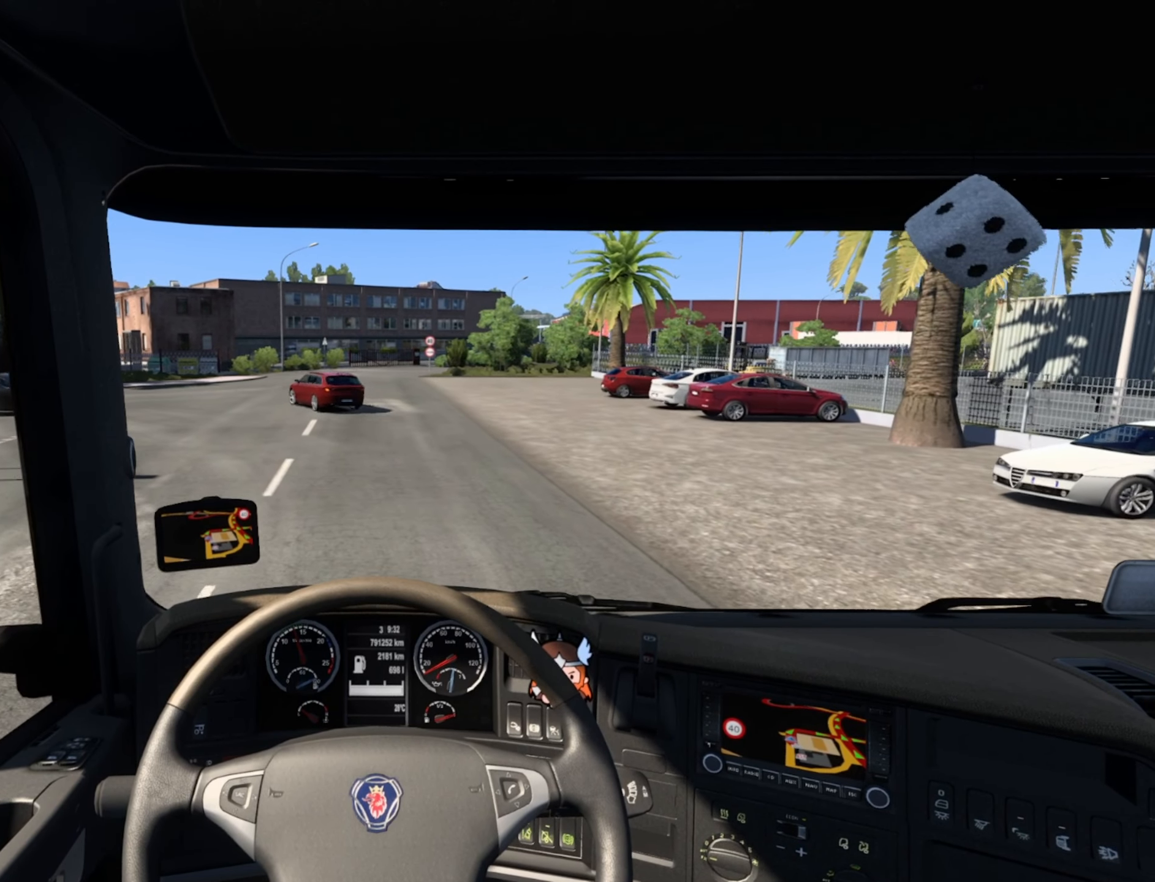
{"dt_ms": 500, "buttons": ["R2"], "left_stick": "center", "right_stick": "center", "events": []}
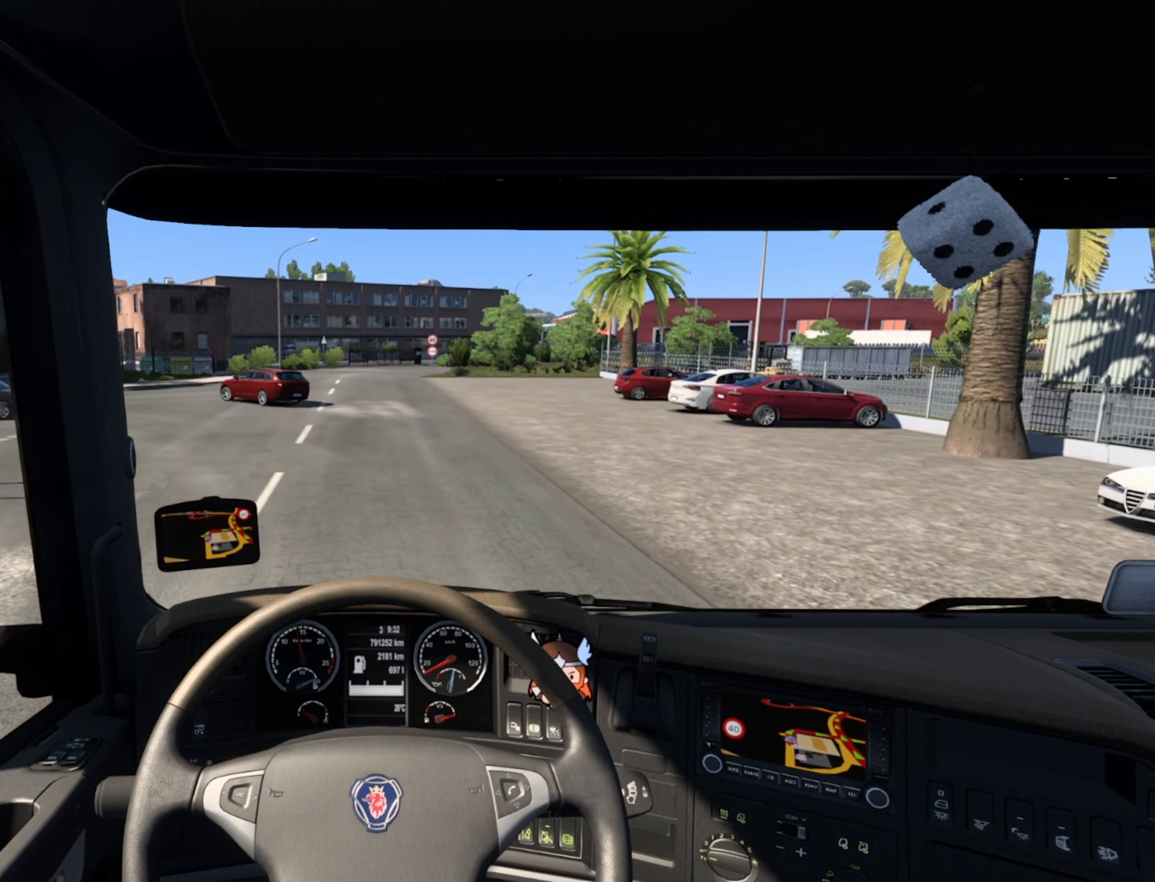
{"dt_ms": 500, "buttons": ["R2"], "left_stick": "center", "right_stick": "center", "events": []}
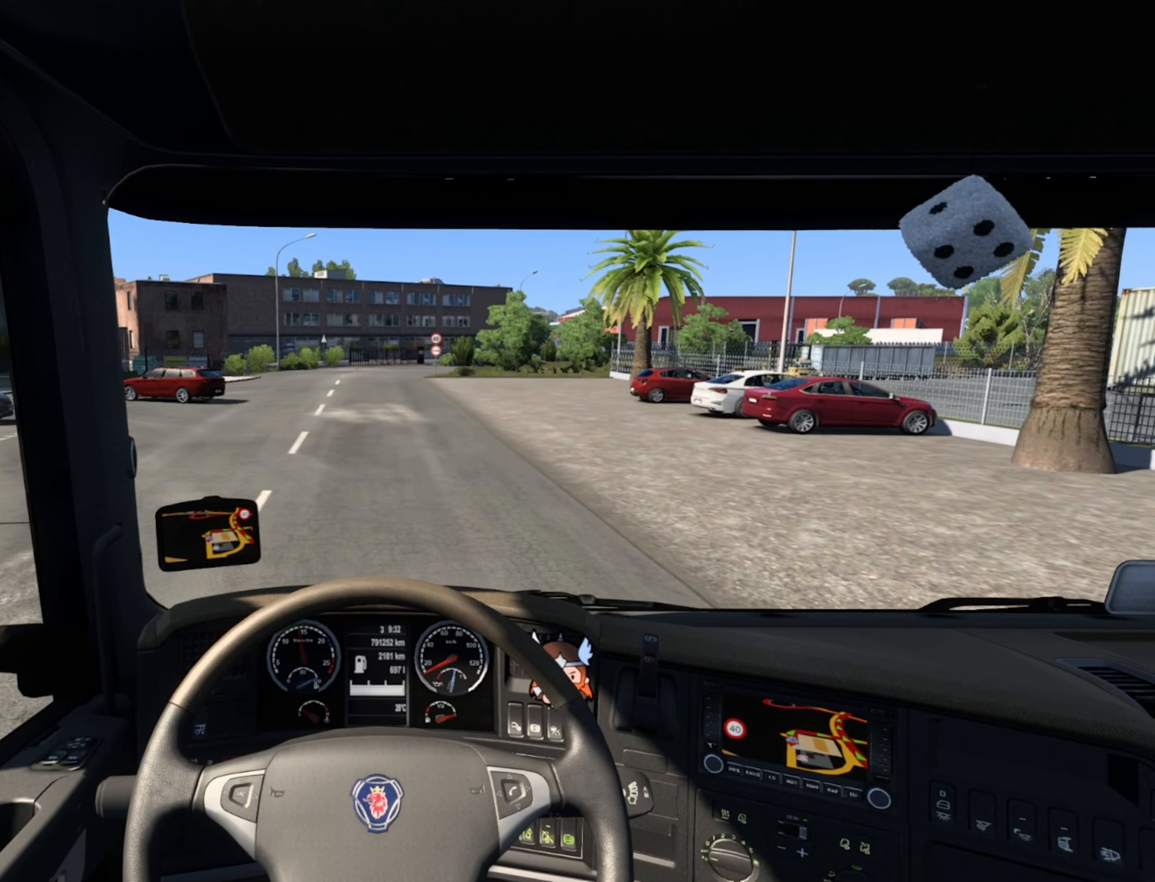
{"dt_ms": 500, "buttons": ["R2"], "left_stick": "center", "right_stick": "center", "events": []}